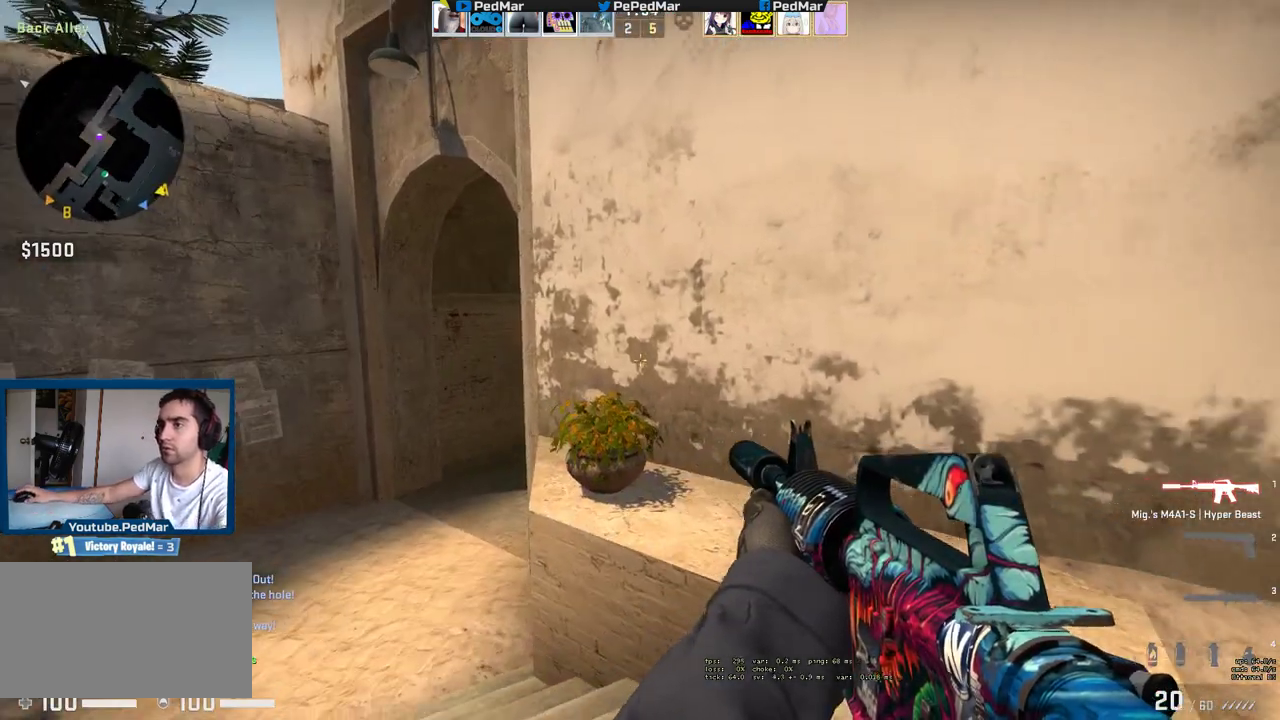
Gameplay with keyboard and mouse; each line is a JSON object with the keys and mouse buttons held at the frame after it. "events" lists presses ("down") and releases ("up") of "a", "c", "ctrl", "d", "e", "f", "q", "r", "s", "shift", "space", "tab", "w", "x", "z", "mouse_left", "mouse_wheel", "mouse_right", "mouse_mb4" and "mouse_mb5" between this image and that frame as [ms after this image, input, new state], when the widget could be followed in between. "mouse_left", "mouse_wheel", "mouse_right", "mouse_mb4", "mouse_mb5" = the "left", "wheel", "right", "mb4", "mb5" buttons of the "mouse" list. No other keys are recorded. "wheel" means that the mouse wheel is clicked or scrolled. Not read: mouse_move.
{"keys": ["a", "shift", "w"], "mouse": [], "events": [[17, "a", "down"], [350, "a", "up"], [383, "a", "down"]]}
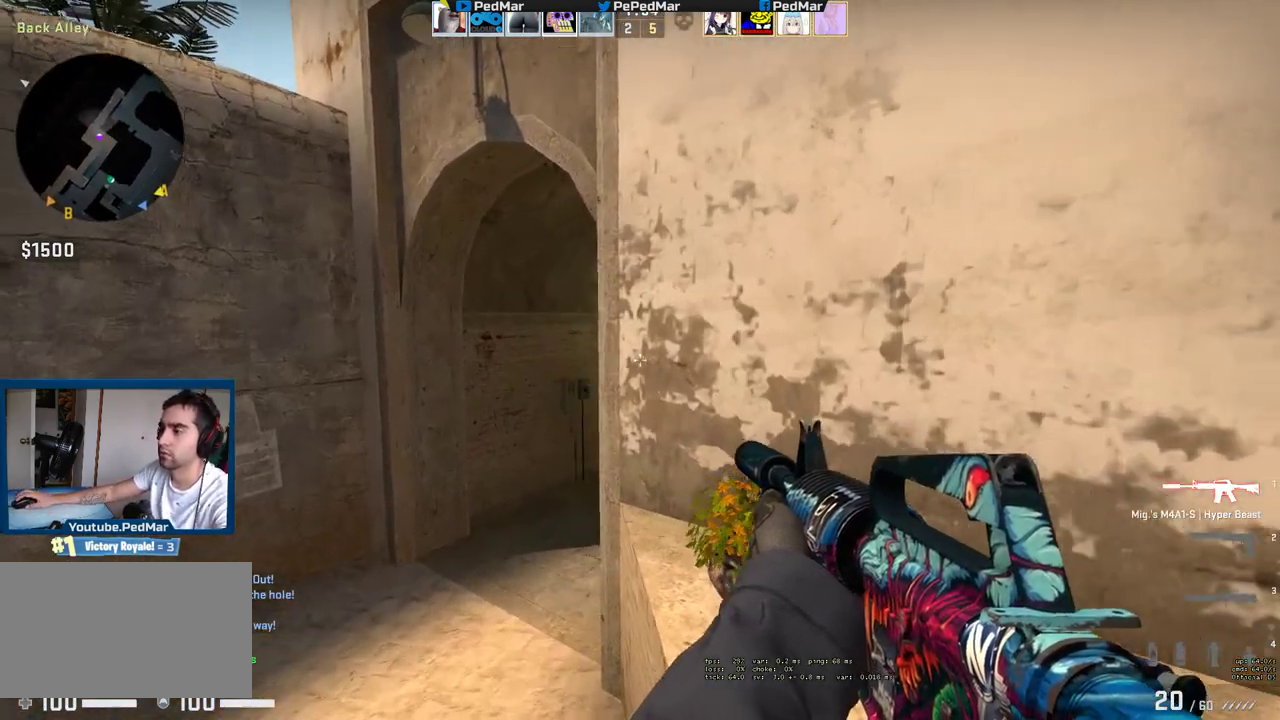
{"keys": ["a", "shift", "w"], "mouse": [], "events": []}
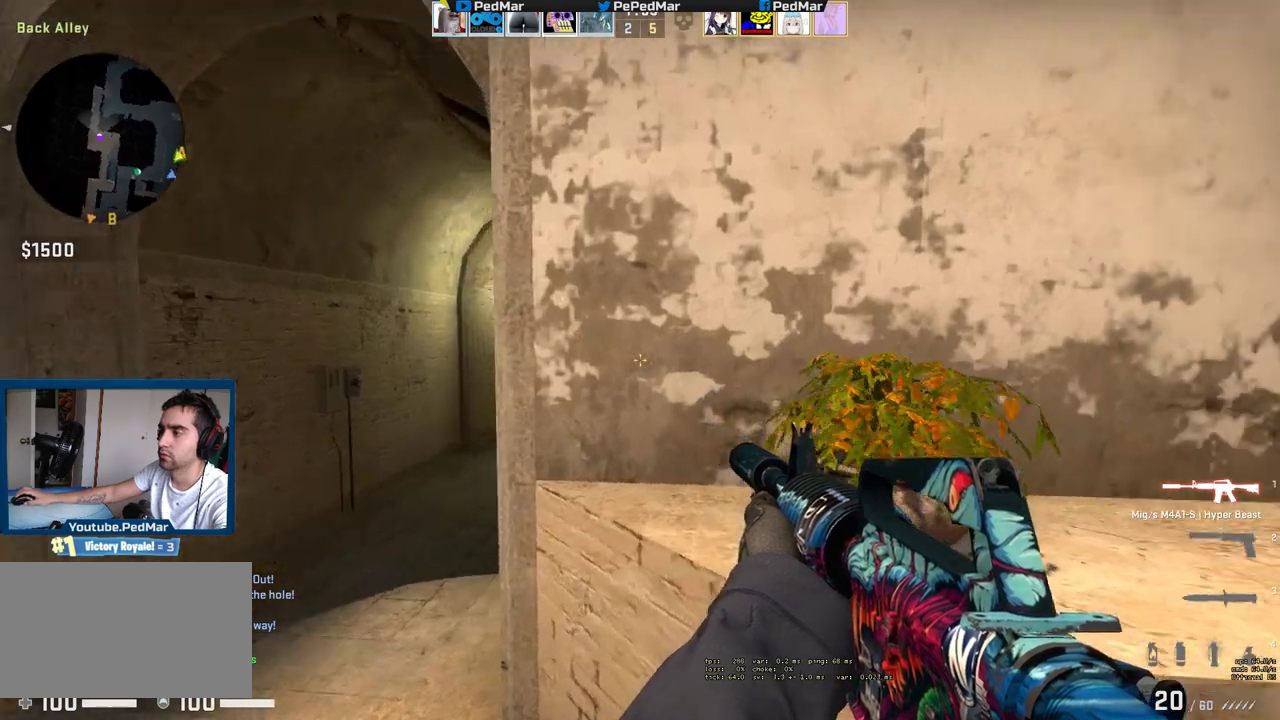
{"keys": ["a", "shift", "w"], "mouse": [], "events": []}
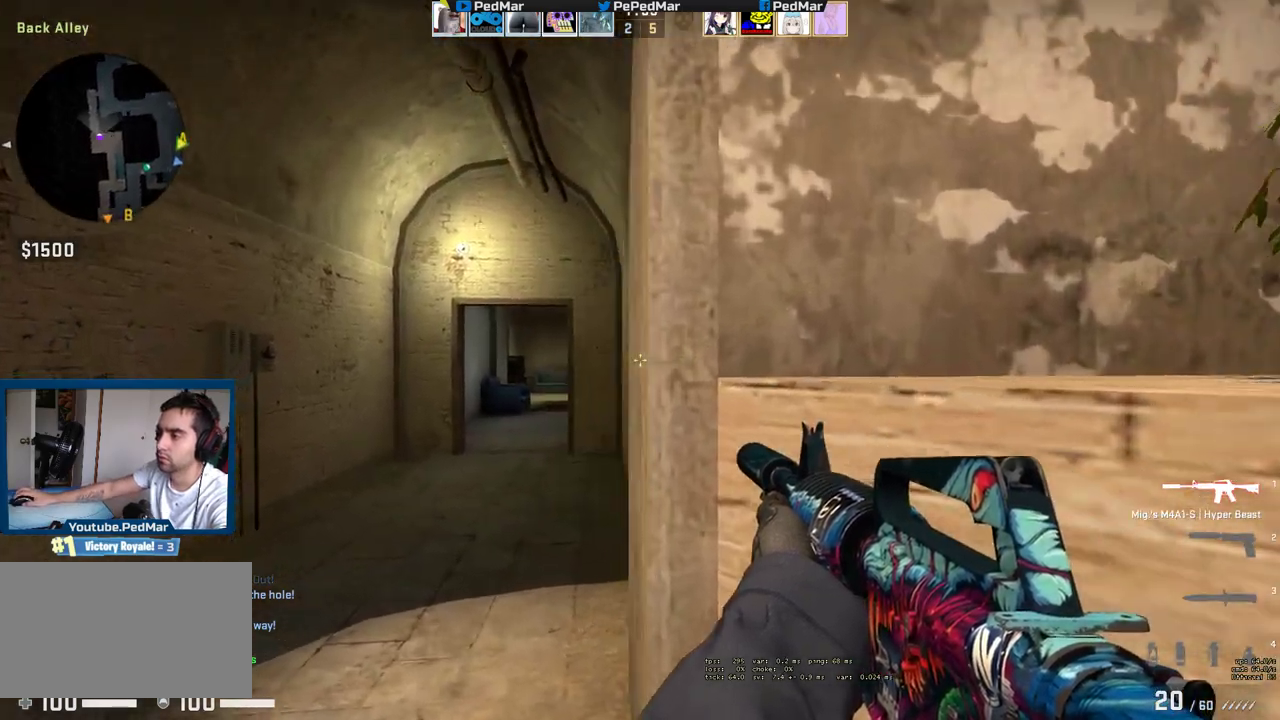
{"keys": ["shift", "w"], "mouse": ["mb5"], "events": [[300, "mouse_mb5", "down"], [433, "a", "up"]]}
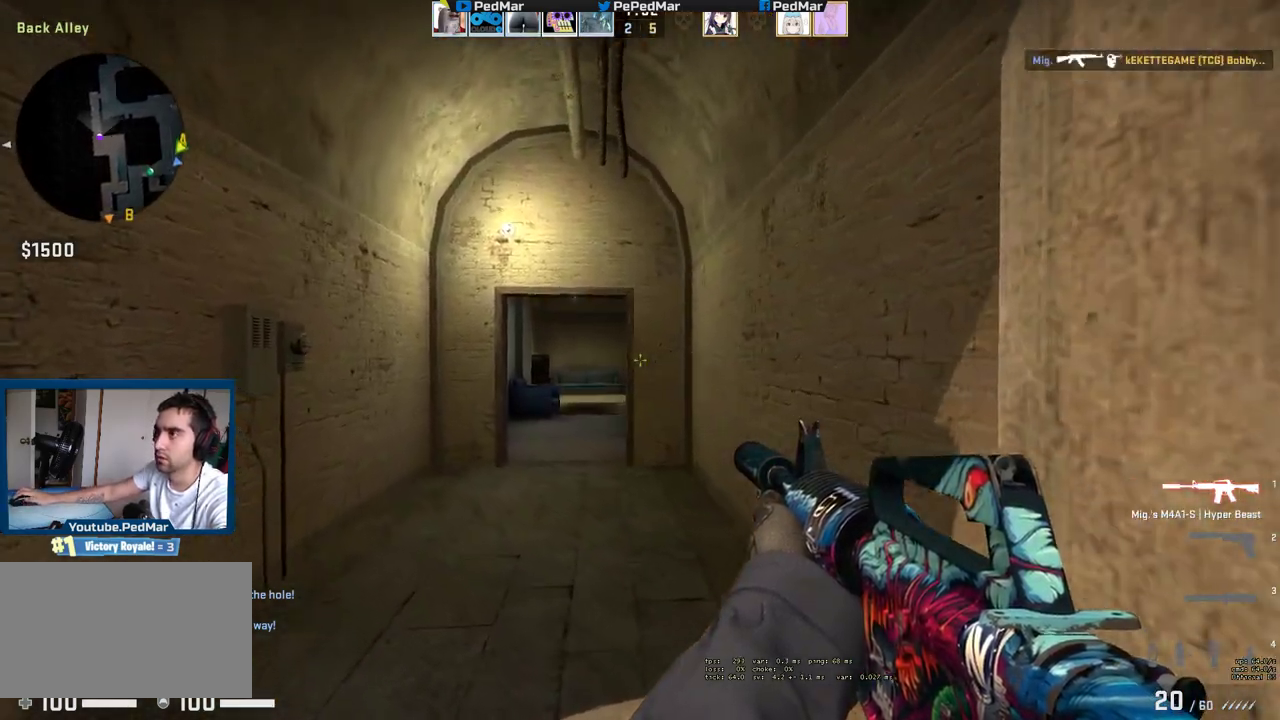
{"keys": ["a", "shift", "w"], "mouse": [], "events": [[400, "a", "down"], [400, "mouse_mb5", "up"]]}
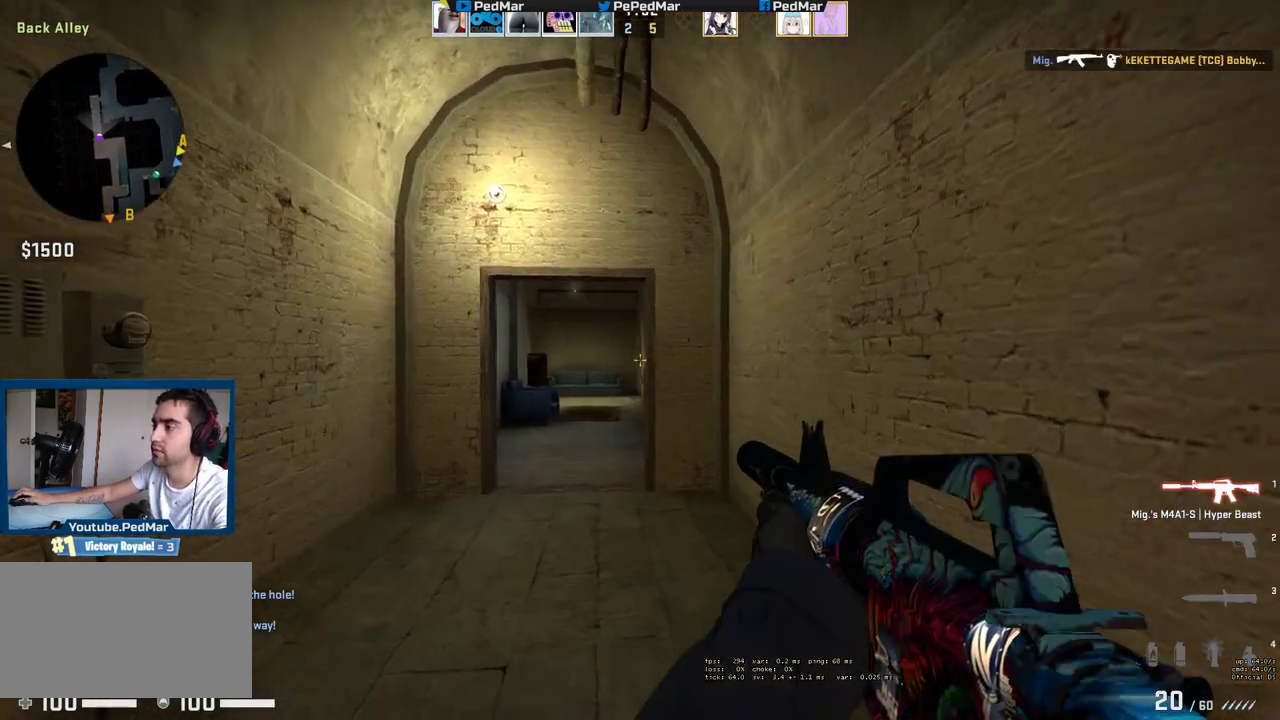
{"keys": ["shift", "w"], "mouse": [], "events": [[200, "a", "up"]]}
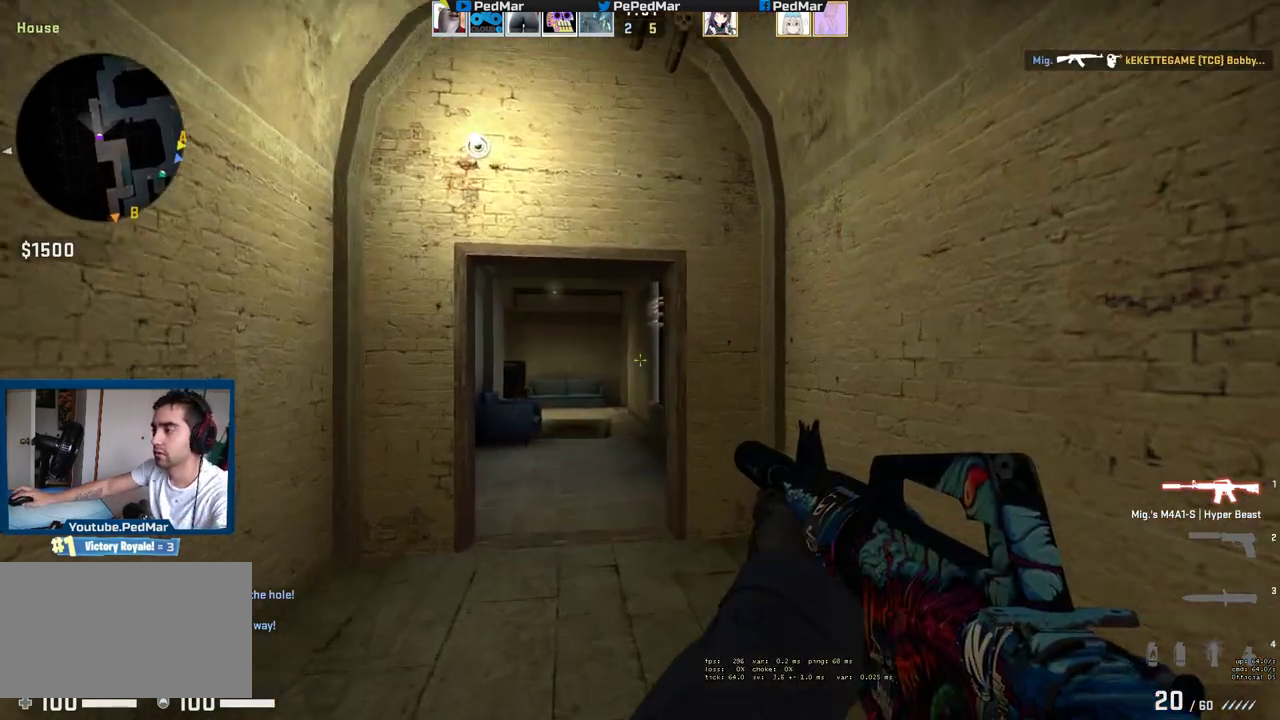
{"keys": ["shift", "w"], "mouse": [], "events": [[83, "a", "down"], [250, "a", "up"]]}
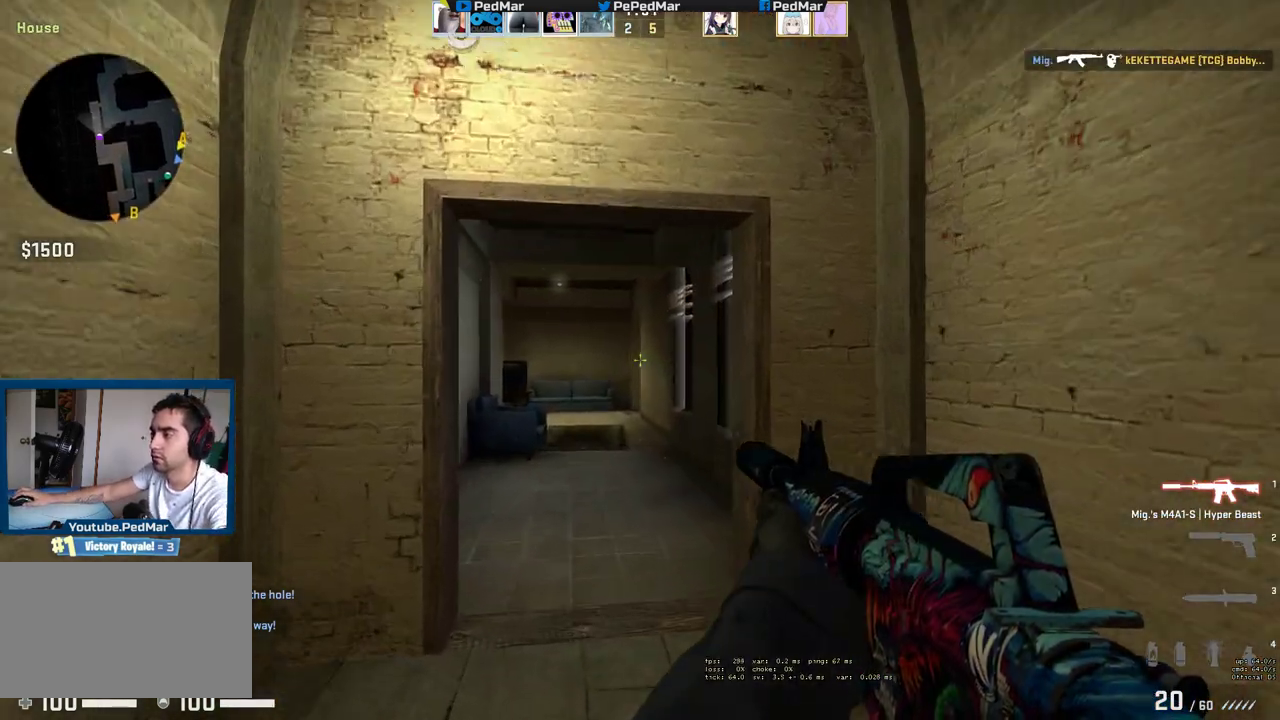
{"keys": ["shift", "w"], "mouse": [], "events": [[117, "a", "down"], [200, "a", "up"]]}
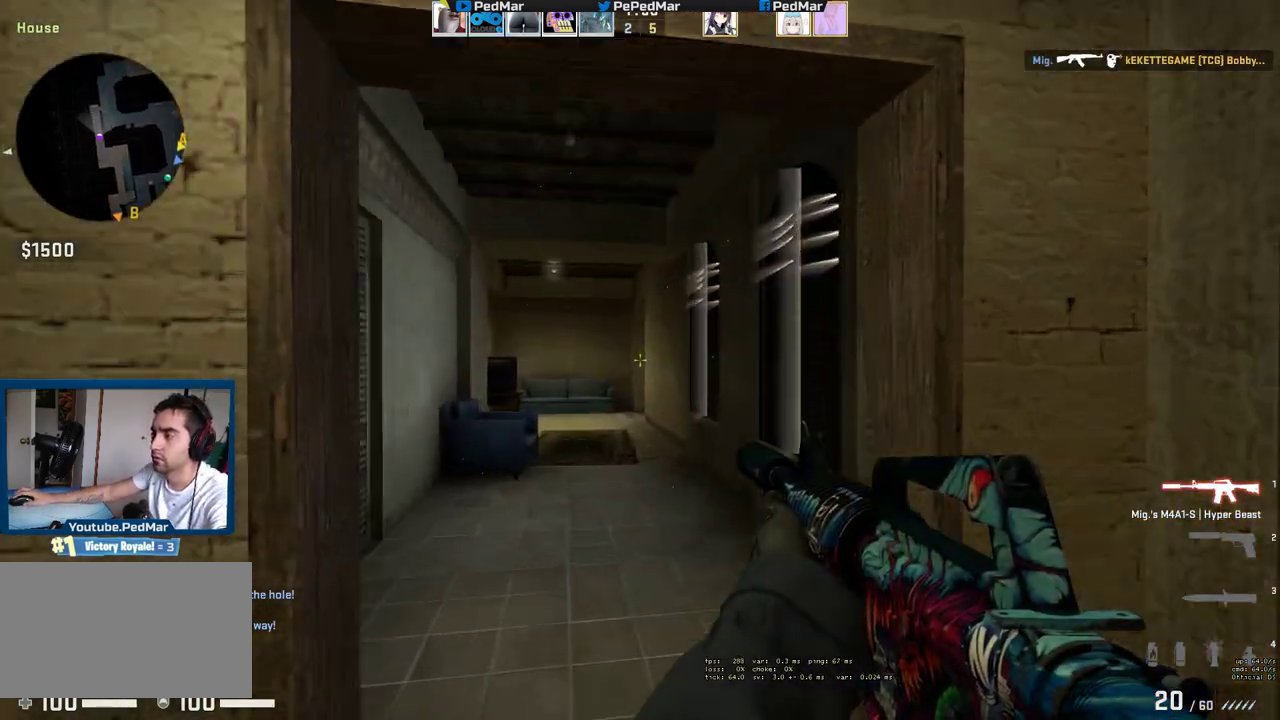
{"keys": ["shift", "w"], "mouse": [], "events": [[250, "a", "down"], [383, "a", "up"]]}
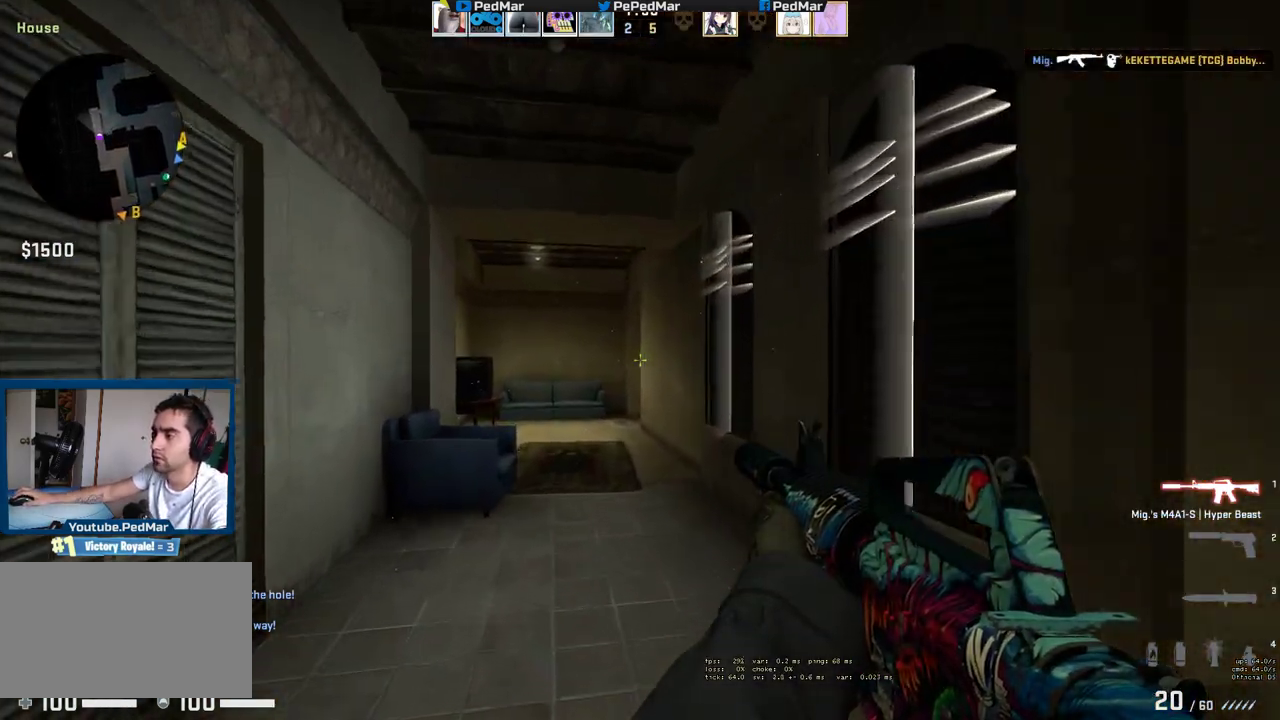
{"keys": ["shift", "w"], "mouse": [], "events": [[167, "a", "down"], [400, "a", "up"]]}
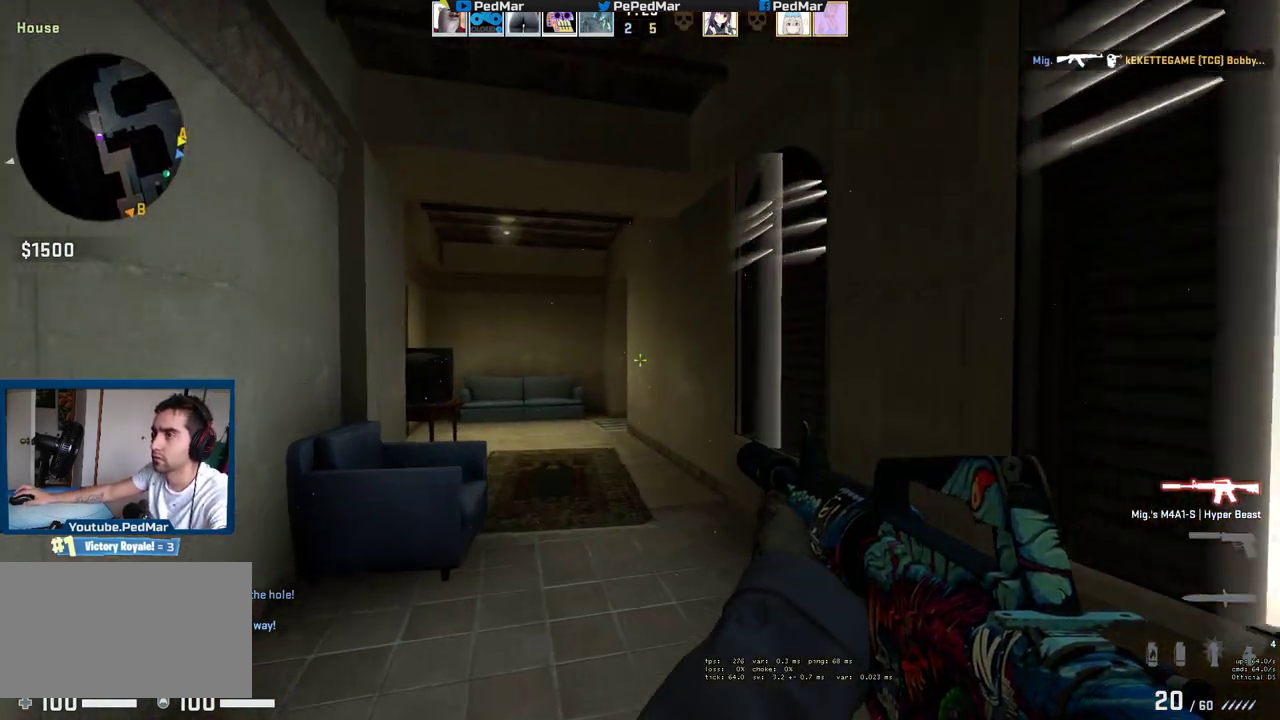
{"keys": ["shift", "tab", "w"], "mouse": [], "events": [[483, "tab", "down"]]}
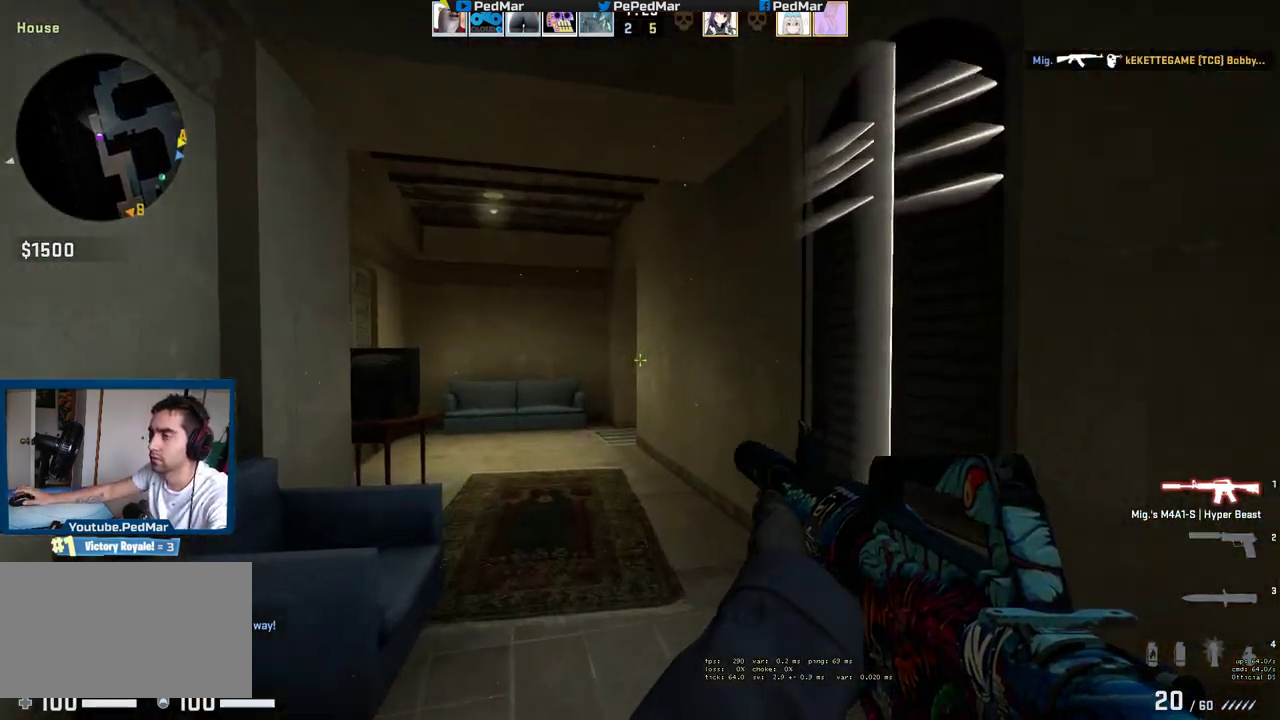
{"keys": ["shift", "tab", "w"], "mouse": [], "events": []}
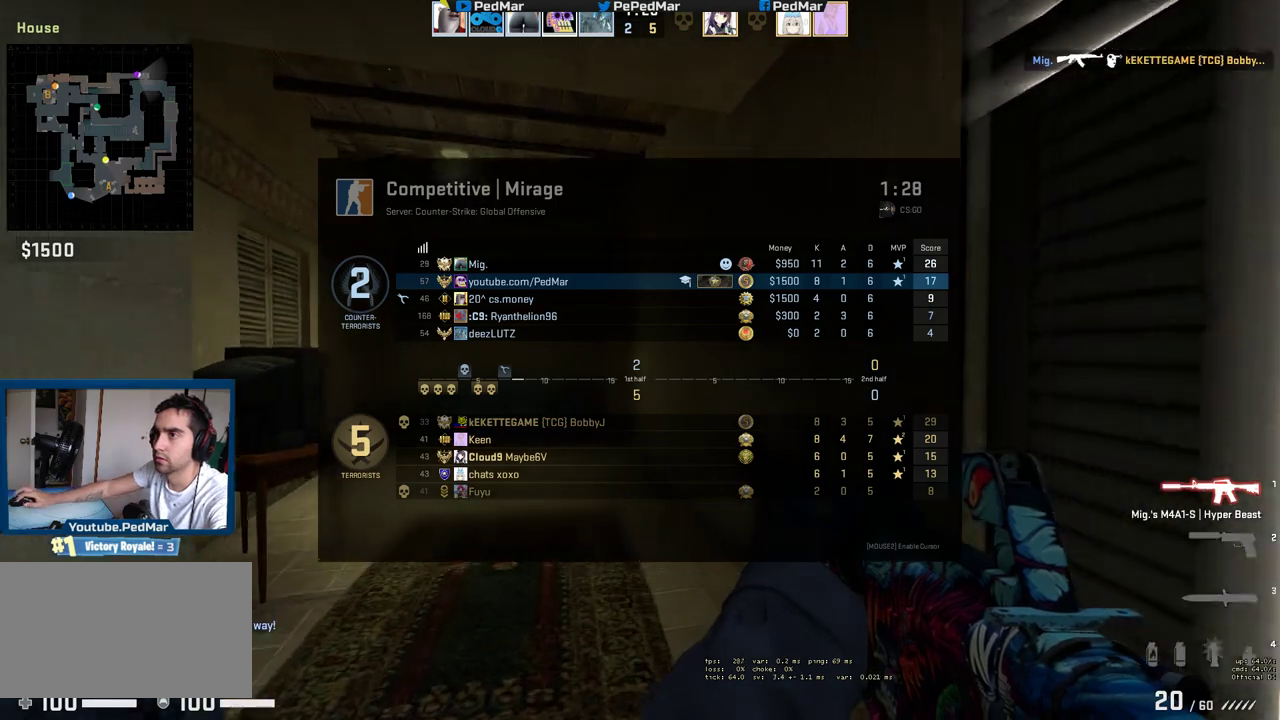
{"keys": ["shift", "w"], "mouse": [], "events": [[233, "tab", "up"]]}
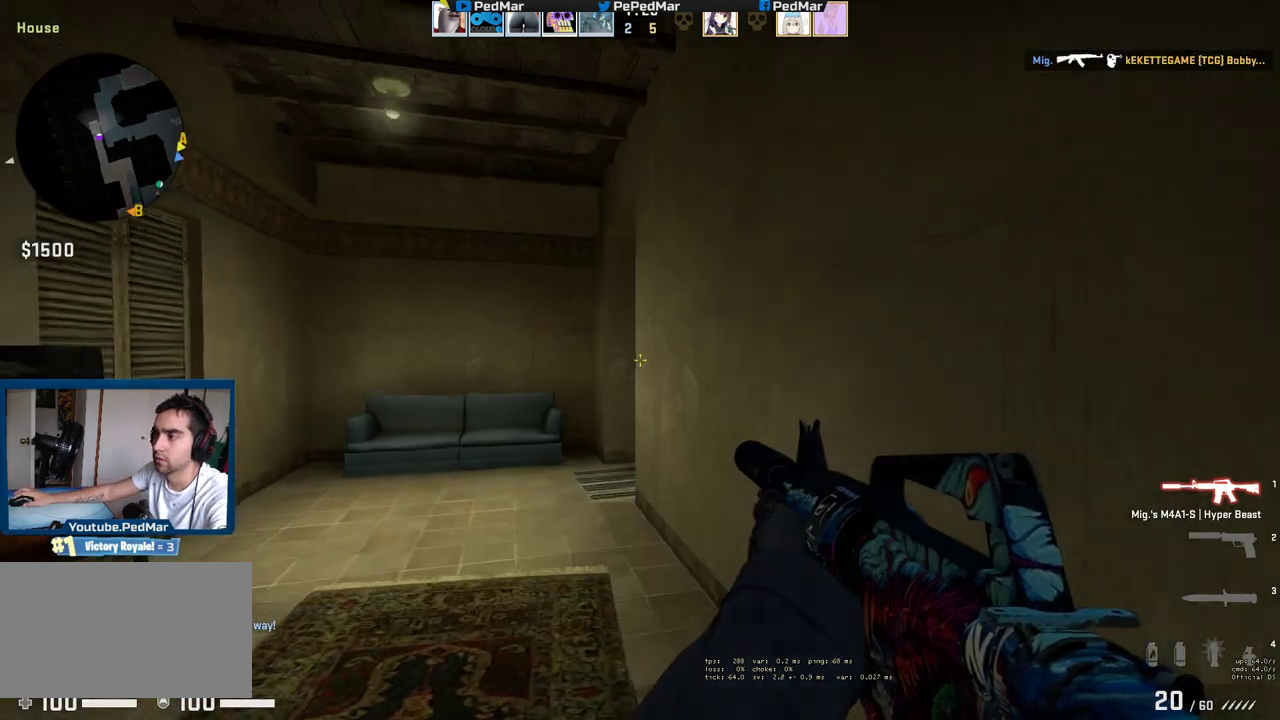
{"keys": ["a", "shift", "w"], "mouse": [], "events": [[33, "a", "down"]]}
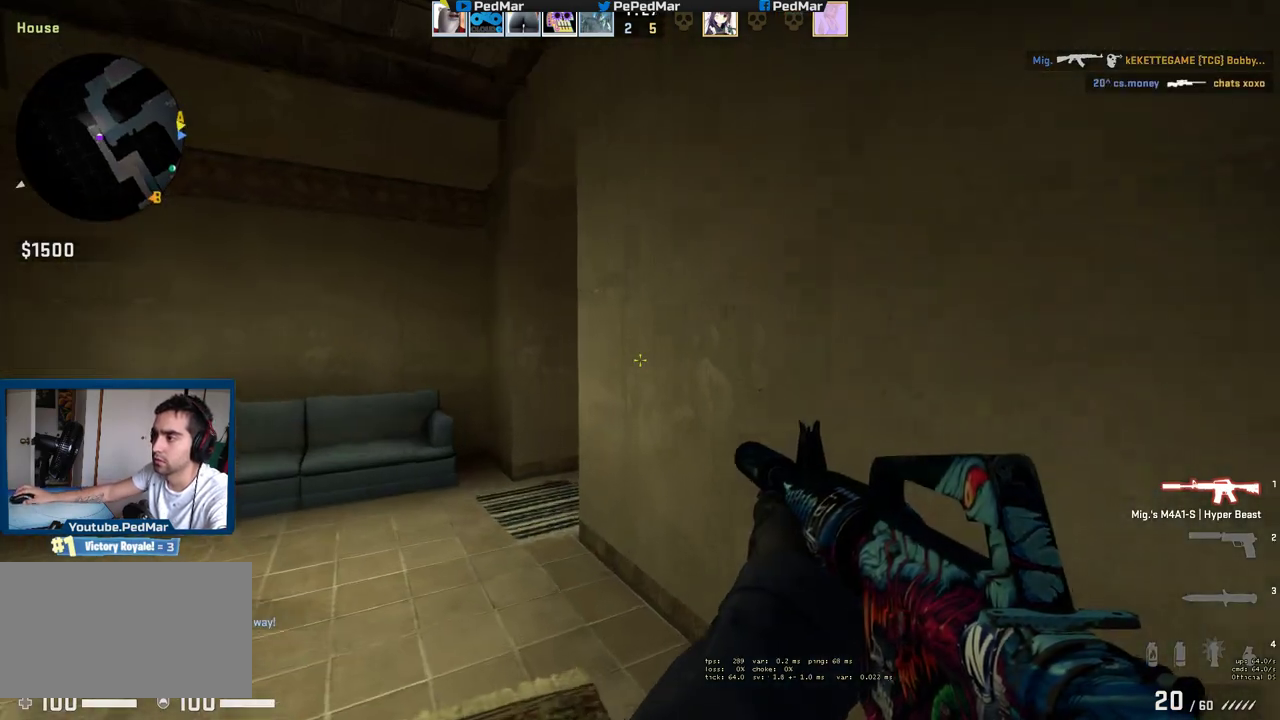
{"keys": ["a", "shift", "w"], "mouse": [], "events": [[67, "a", "up"], [383, "a", "down"]]}
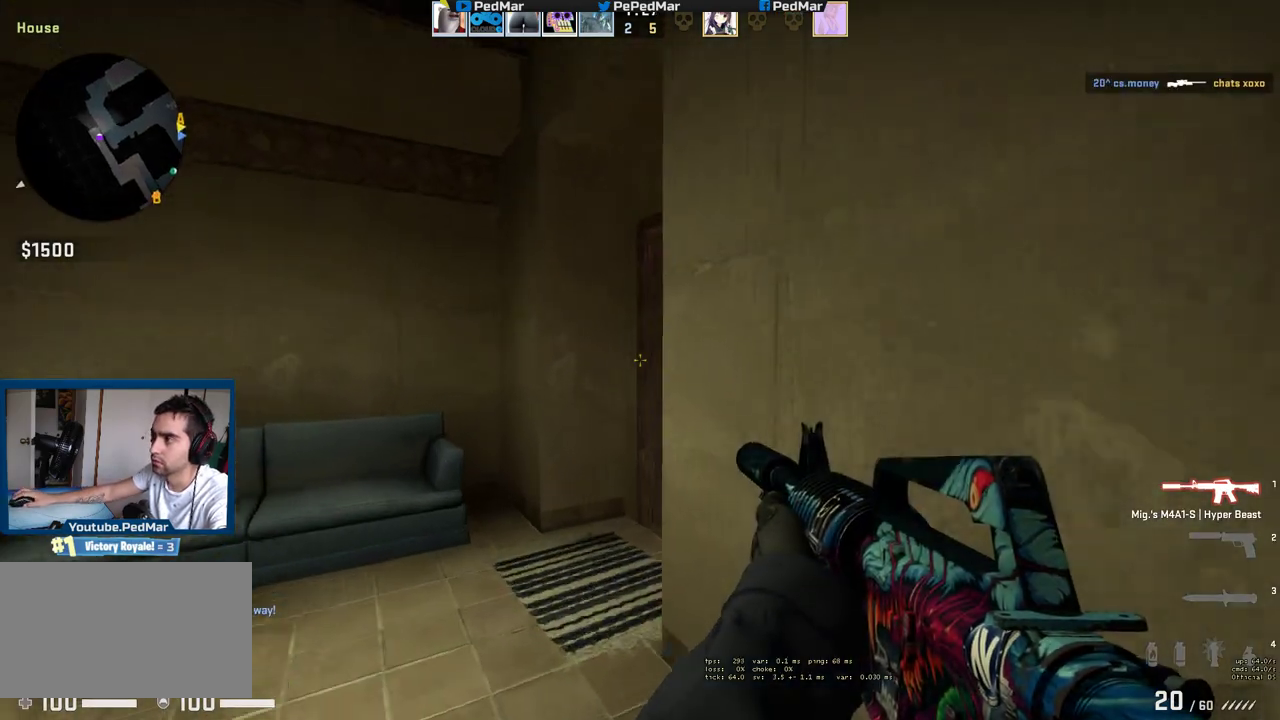
{"keys": ["a", "shift", "w"], "mouse": [], "events": [[150, "a", "up"], [367, "a", "down"]]}
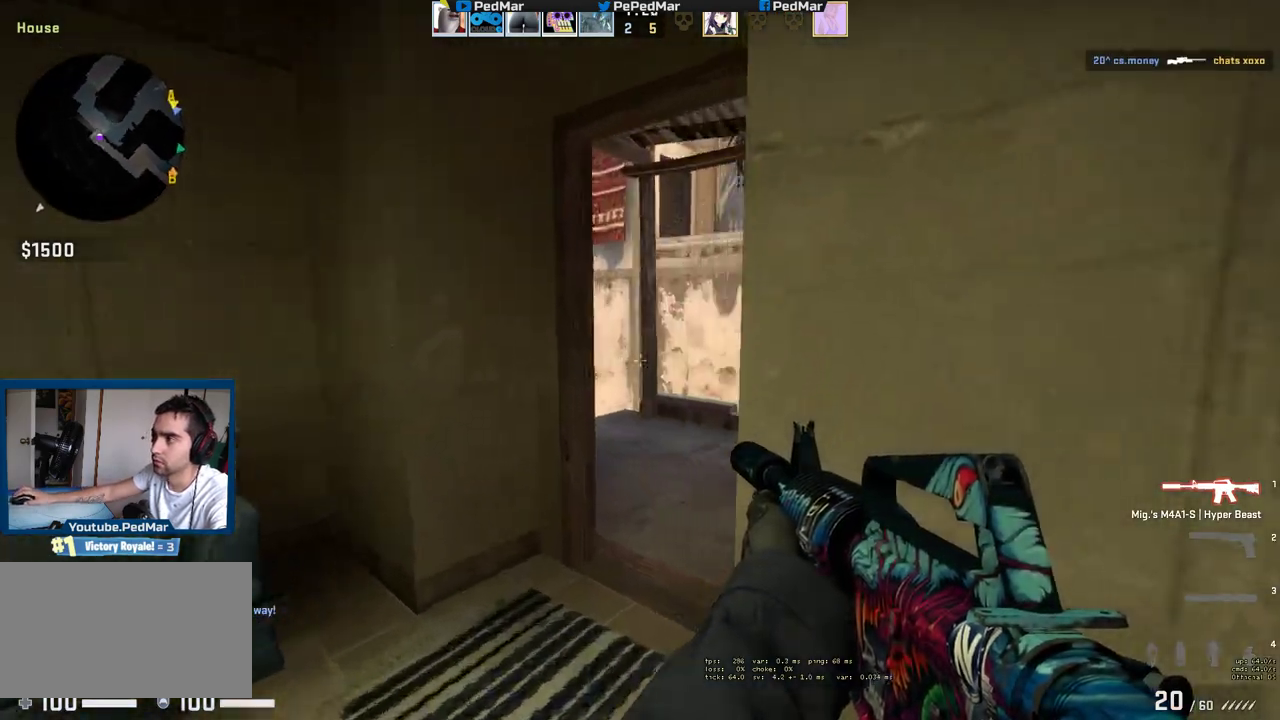
{"keys": ["shift", "w"], "mouse": [], "events": [[483, "a", "up"]]}
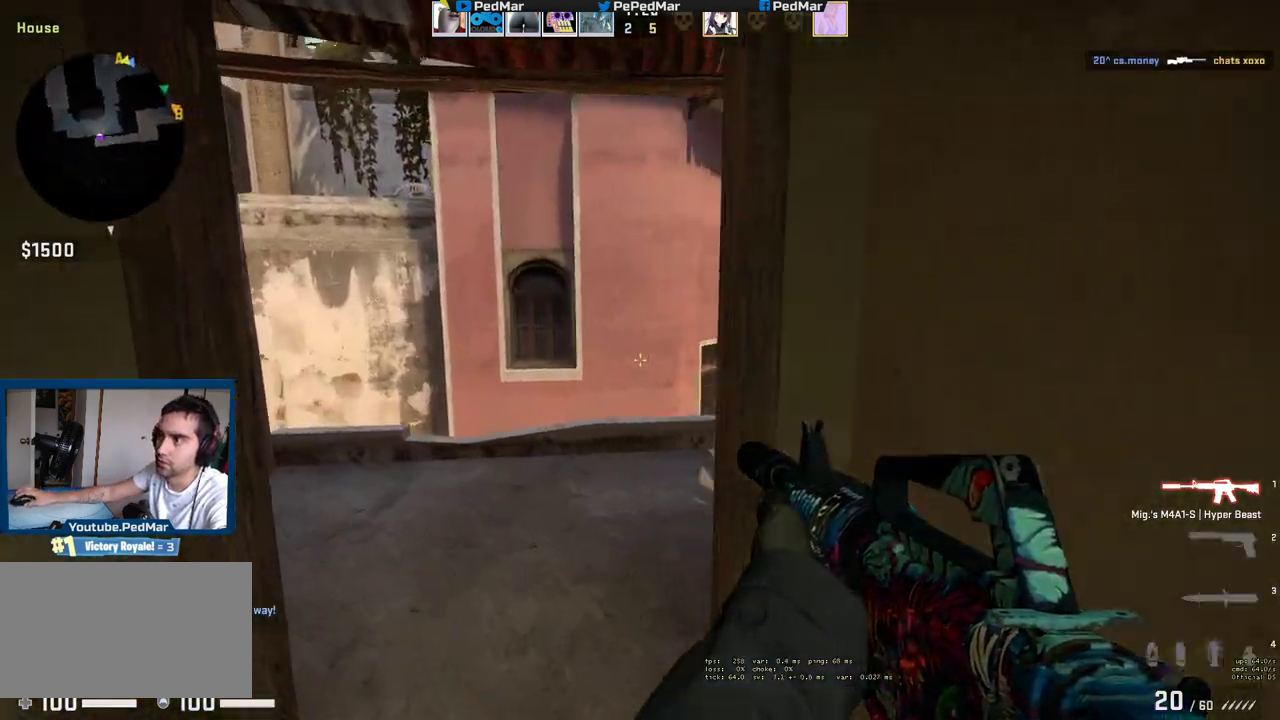
{"keys": ["shift", "w"], "mouse": [], "events": [[133, "a", "down"], [417, "a", "up"]]}
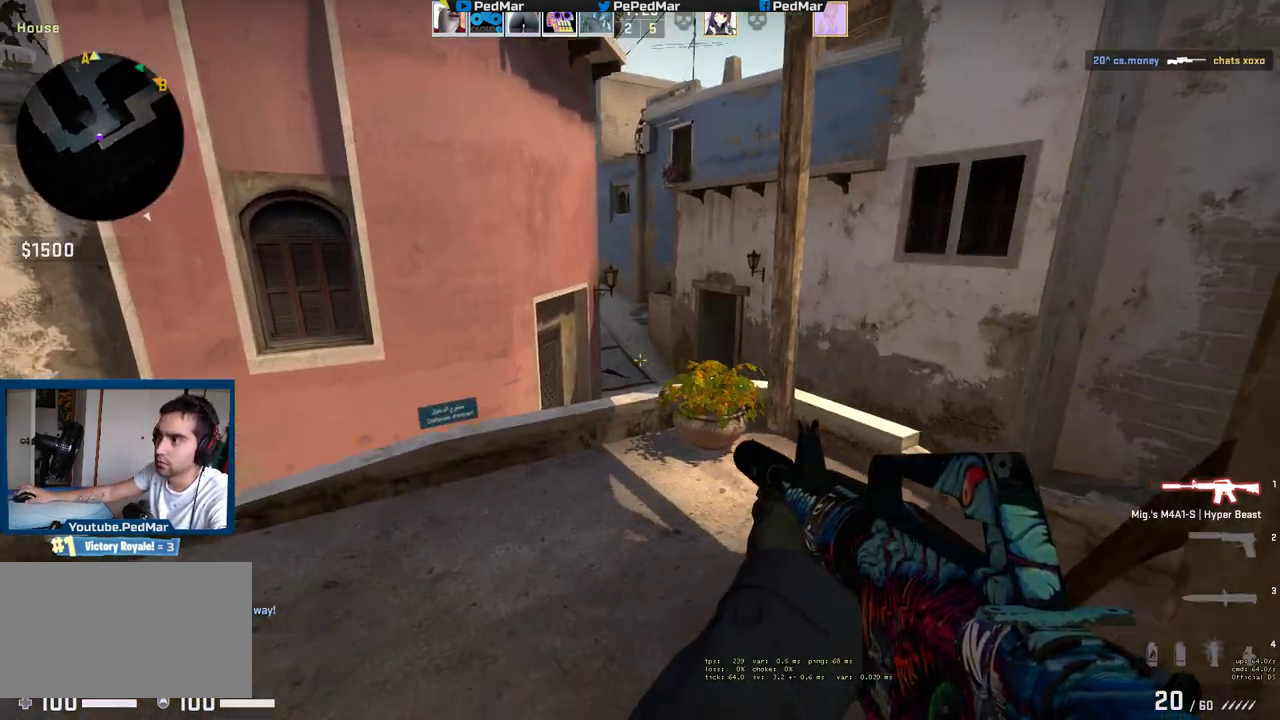
{"keys": ["shift", "w"], "mouse": [], "events": [[283, "d", "down"], [450, "d", "up"]]}
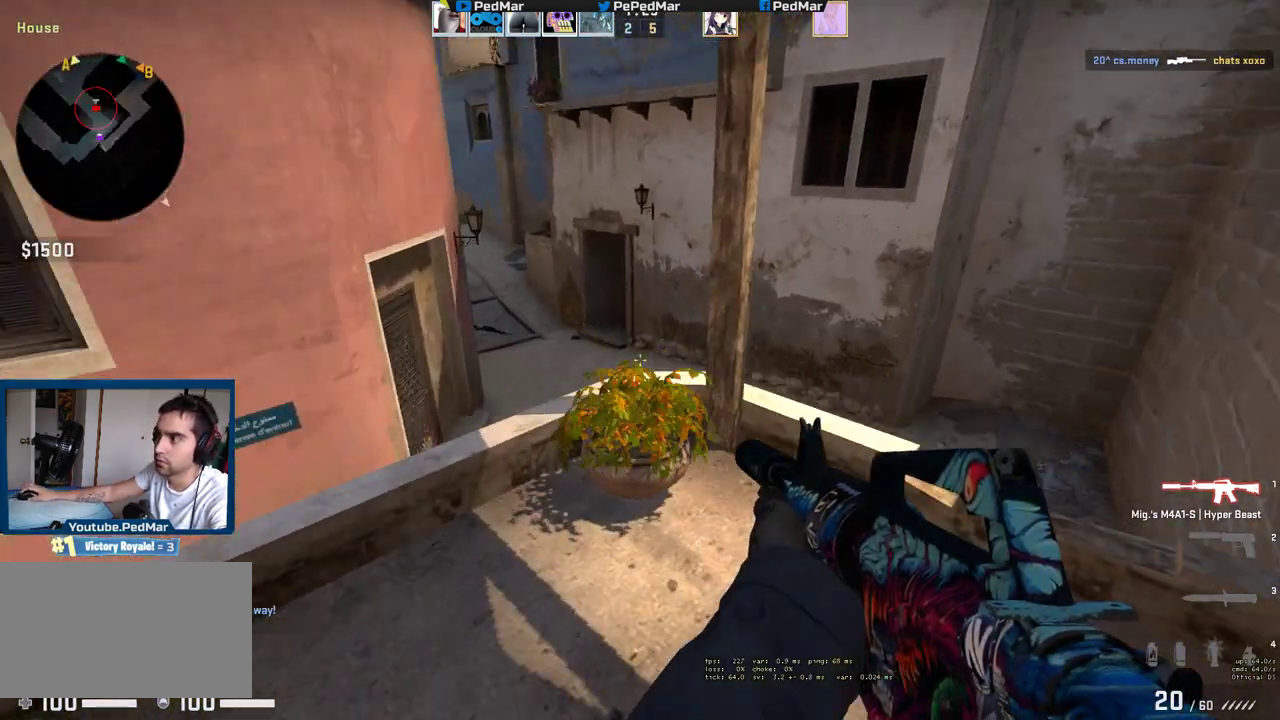
{"keys": ["d", "shift"], "mouse": [], "events": [[50, "d", "down"], [283, "w", "up"]]}
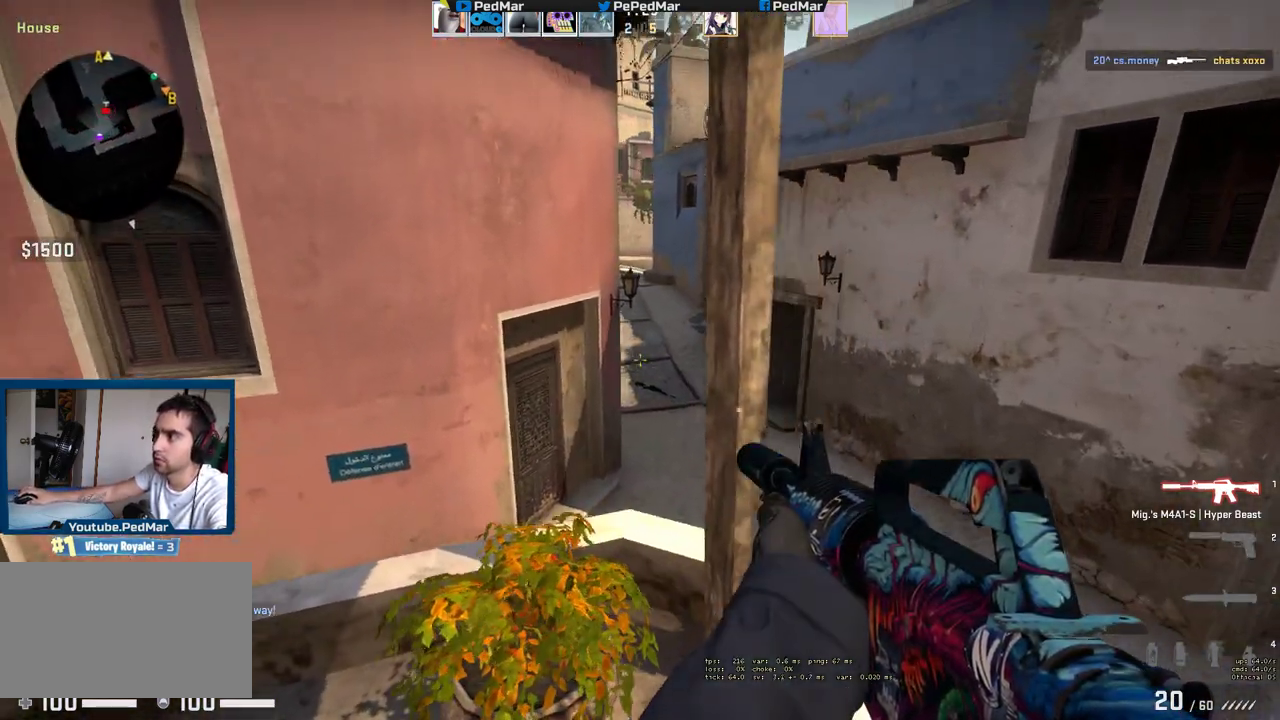
{"keys": ["d", "shift"], "mouse": [], "events": []}
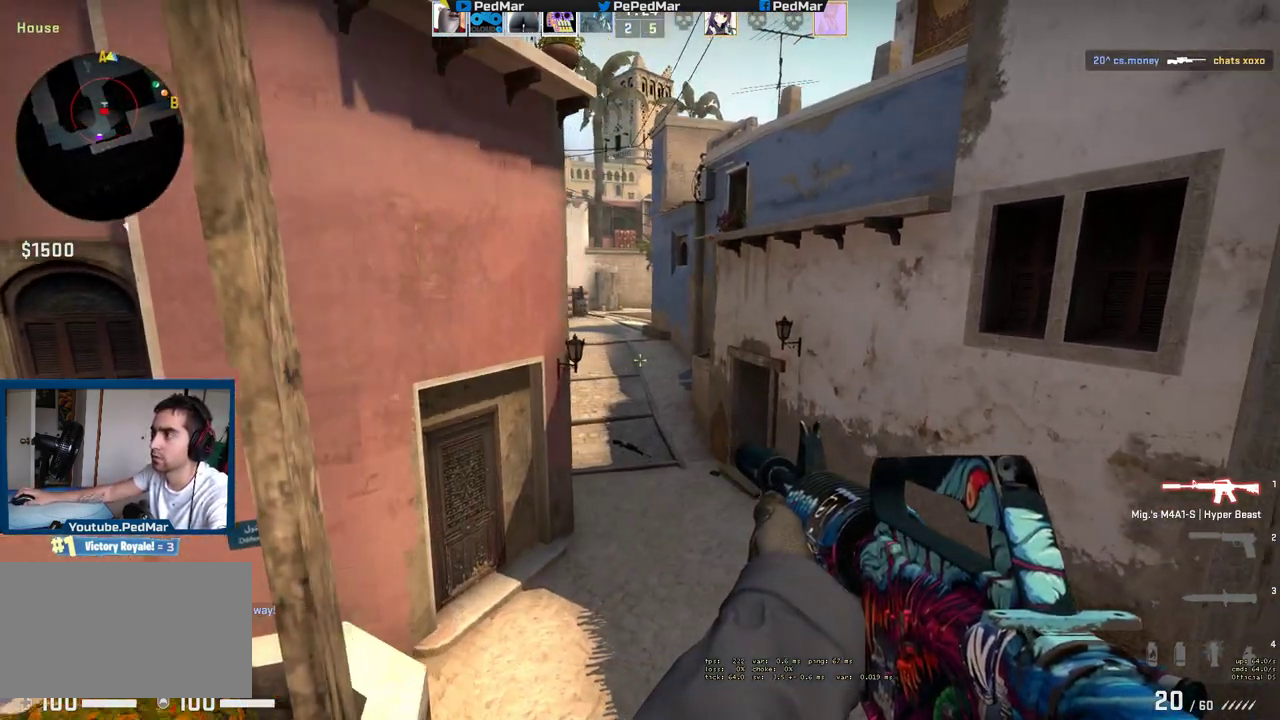
{"keys": ["d", "shift", "w"], "mouse": [], "events": [[150, "w", "down"]]}
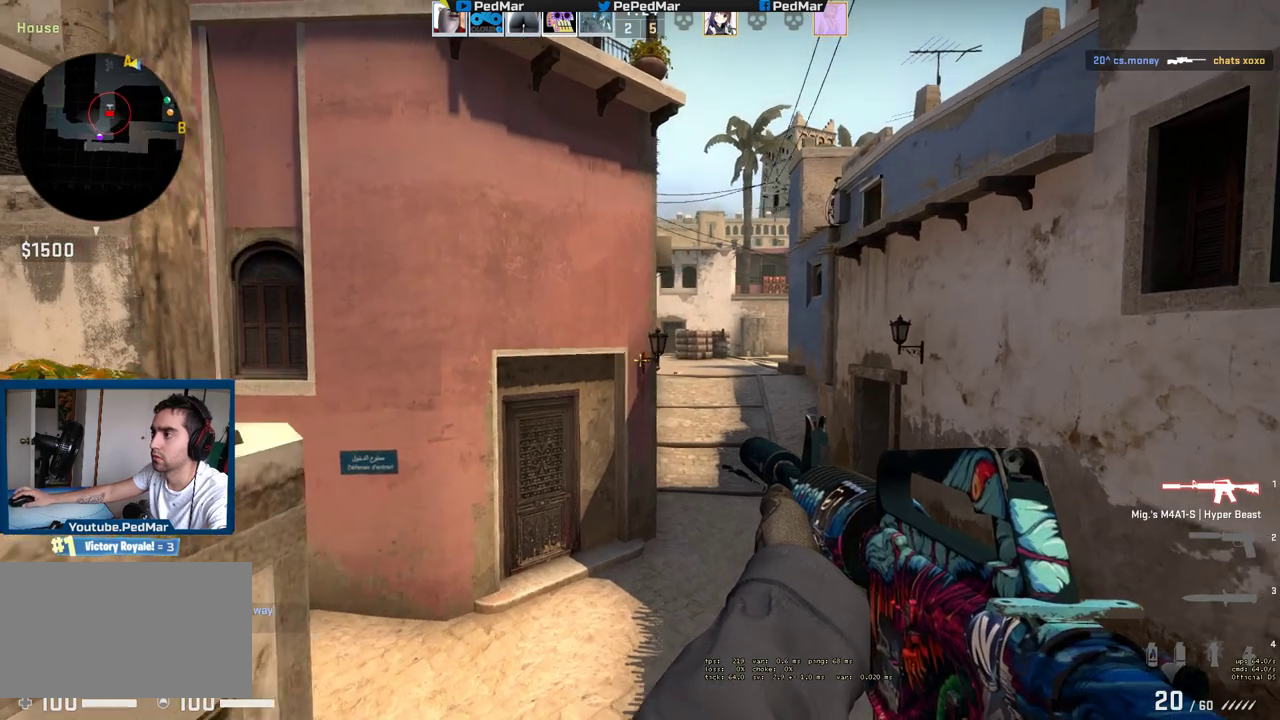
{"keys": ["d", "shift"], "mouse": [], "events": [[200, "w", "up"], [383, "w", "down"], [500, "w", "up"]]}